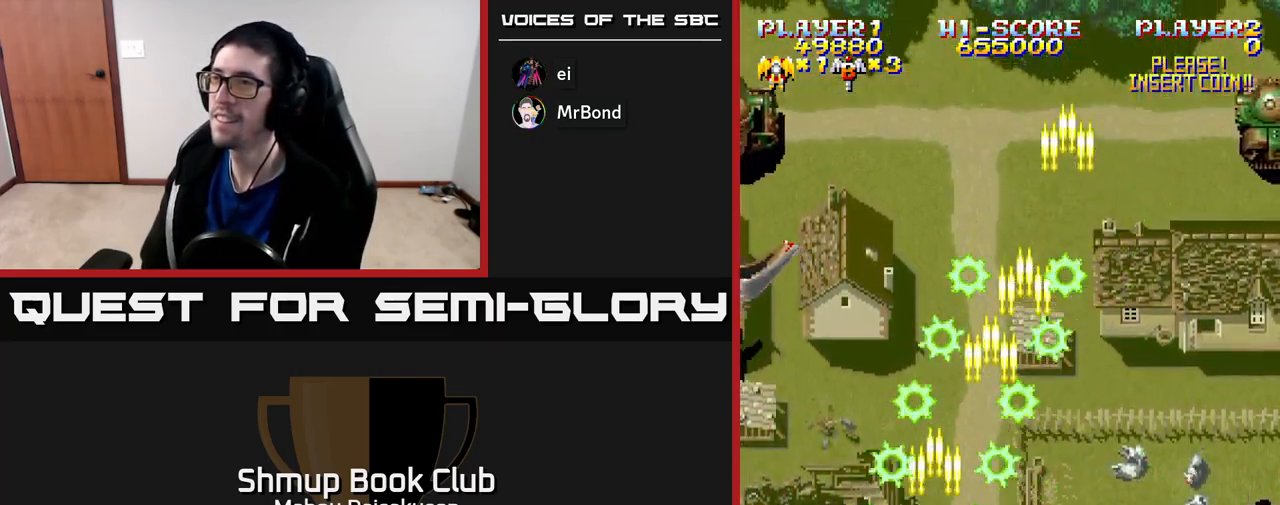
Gameplay with a controller (Xbox layout); each line is a JSON object with the inputs held at the frame after it. "events" lists button and stick changes between this image and that frame as [ms after this image, input, new state], when the widget could be followed in between. Not read: left_stick.
{"buttons": ["A", "DPAD_UP"], "right_stick": "center", "events": [[67, "DPAD_RIGHT", "down"], [150, "DPAD_DOWN", "up"], [450, "DPAD_UP", "down"], [483, "DPAD_RIGHT", "up"]]}
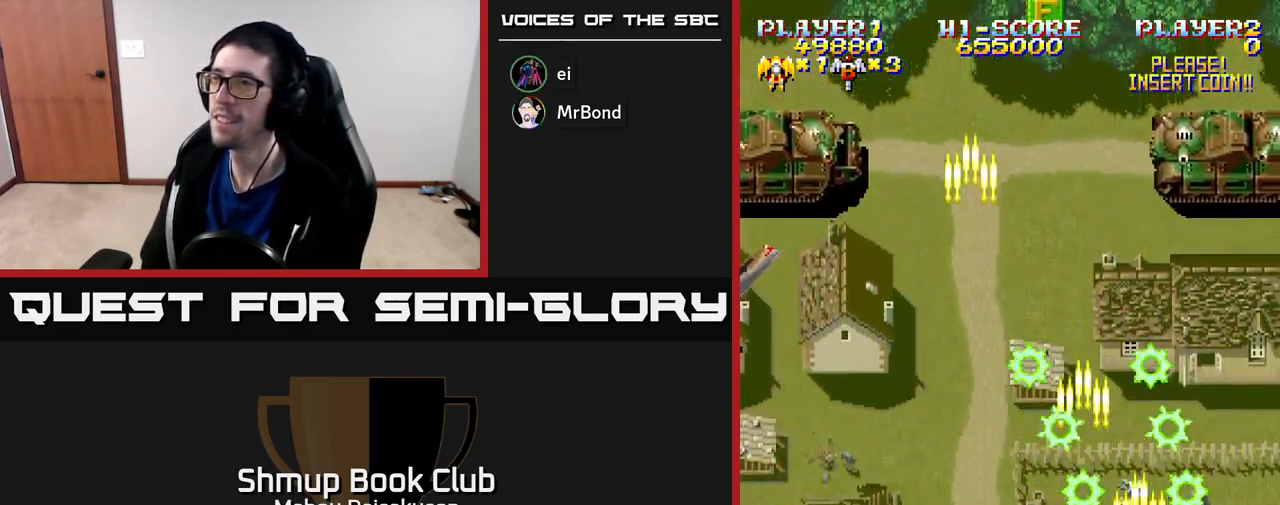
{"buttons": ["A", "DPAD_DOWN"], "right_stick": "center", "events": [[217, "DPAD_LEFT", "down"], [250, "DPAD_UP", "up"], [300, "DPAD_LEFT", "up"], [500, "DPAD_DOWN", "down"]]}
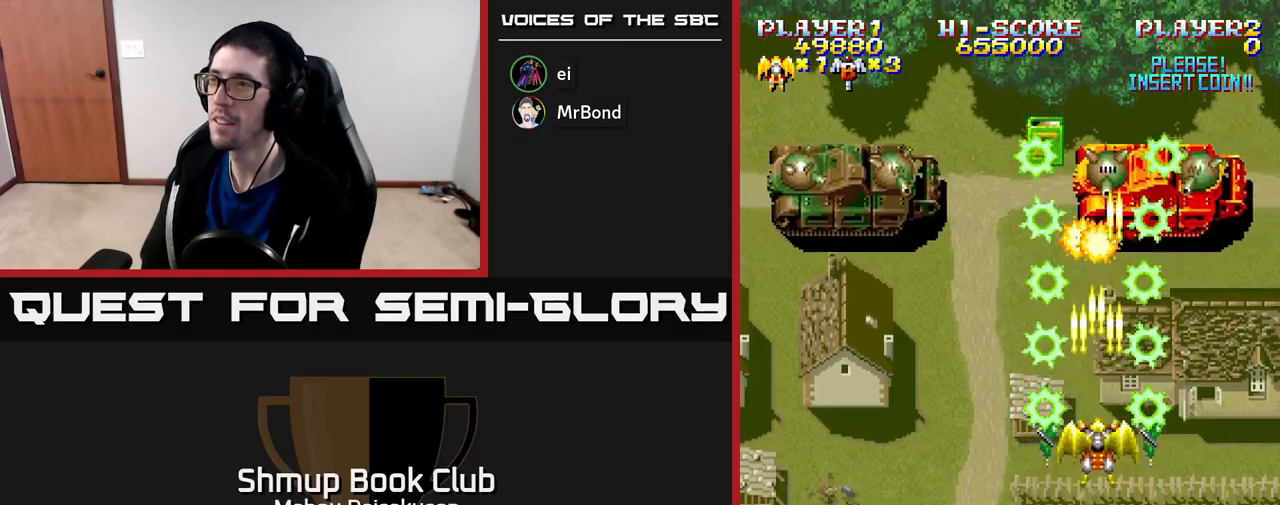
{"buttons": ["A"], "right_stick": "center", "events": [[133, "DPAD_DOWN", "up"]]}
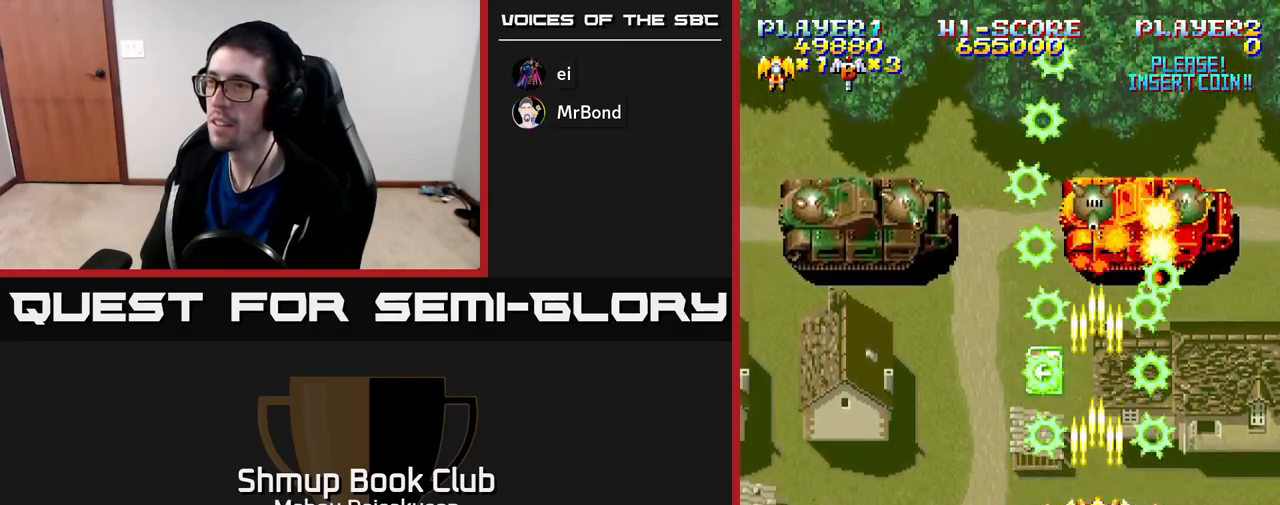
{"buttons": ["A", "DPAD_DOWN", "DPAD_RIGHT"], "right_stick": "center", "events": [[183, "DPAD_LEFT", "down"], [300, "DPAD_LEFT", "up"], [317, "DPAD_DOWN", "down"], [317, "DPAD_RIGHT", "down"], [383, "DPAD_RIGHT", "up"], [500, "DPAD_RIGHT", "down"]]}
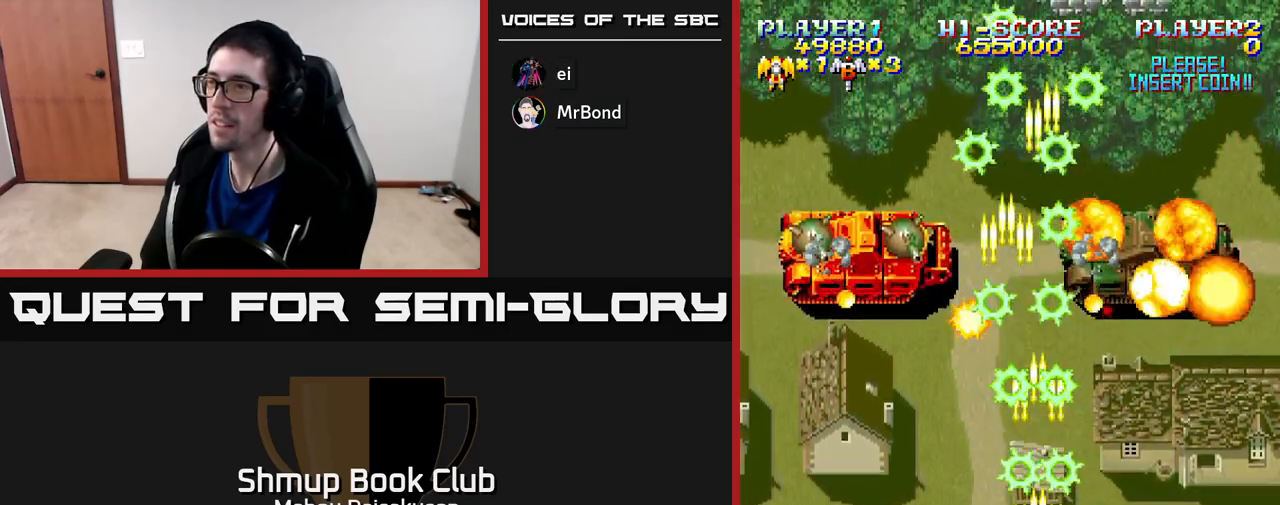
{"buttons": ["A", "DPAD_LEFT"], "right_stick": "center", "events": [[33, "DPAD_DOWN", "up"], [183, "DPAD_DOWN", "down"], [217, "DPAD_RIGHT", "up"], [233, "DPAD_LEFT", "down"], [317, "DPAD_DOWN", "up"]]}
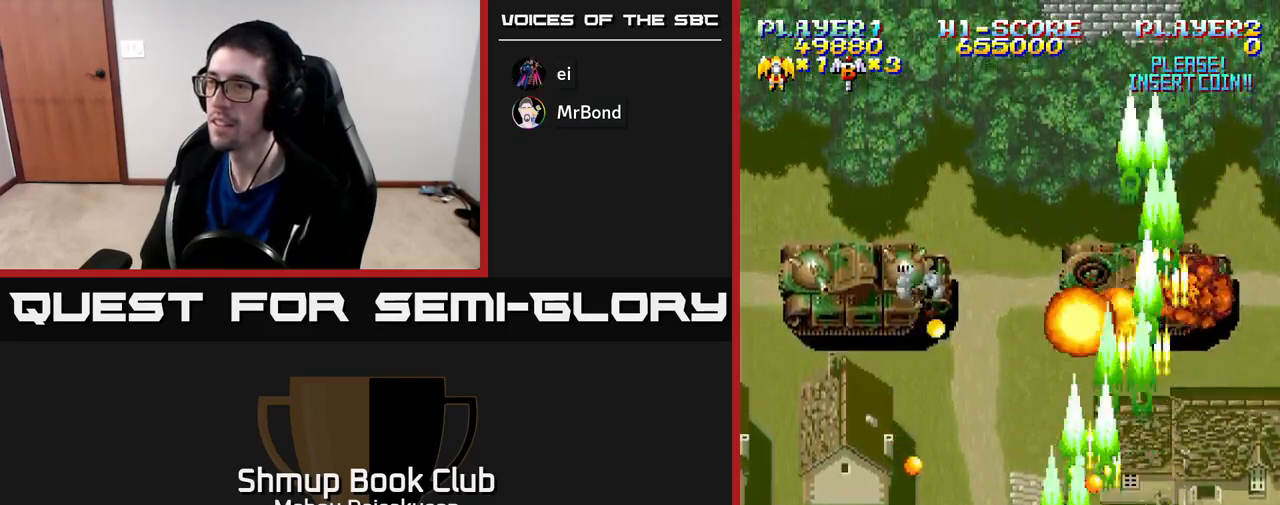
{"buttons": ["A"], "right_stick": "center", "events": [[167, "DPAD_UP", "down"], [250, "DPAD_LEFT", "up"], [350, "DPAD_UP", "up"]]}
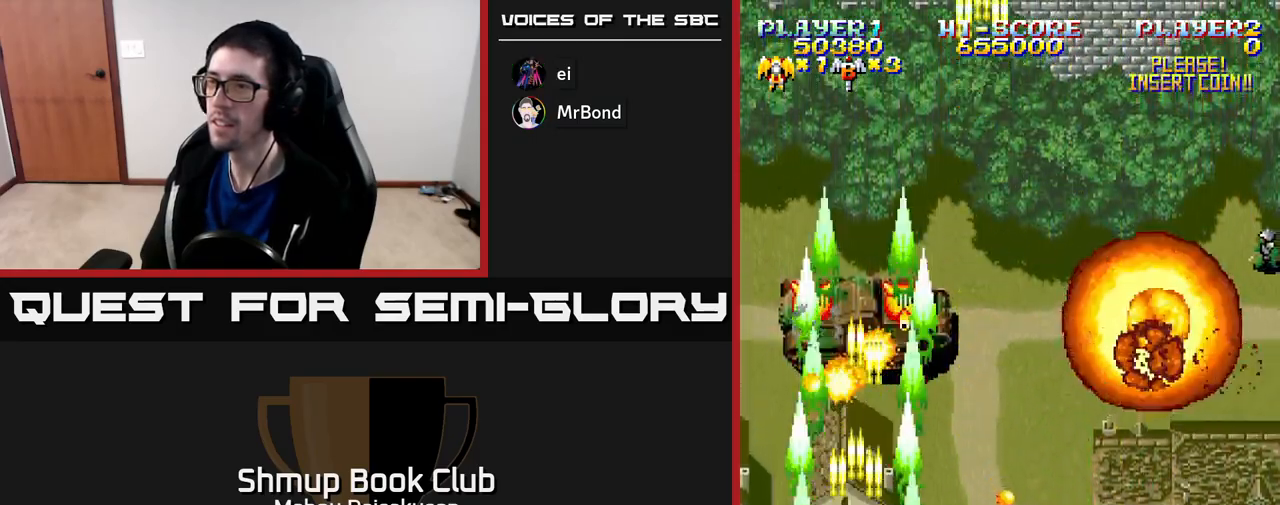
{"buttons": ["A", "DPAD_RIGHT"], "right_stick": "center", "events": [[167, "DPAD_DOWN", "down"], [317, "DPAD_DOWN", "up"], [450, "DPAD_RIGHT", "down"]]}
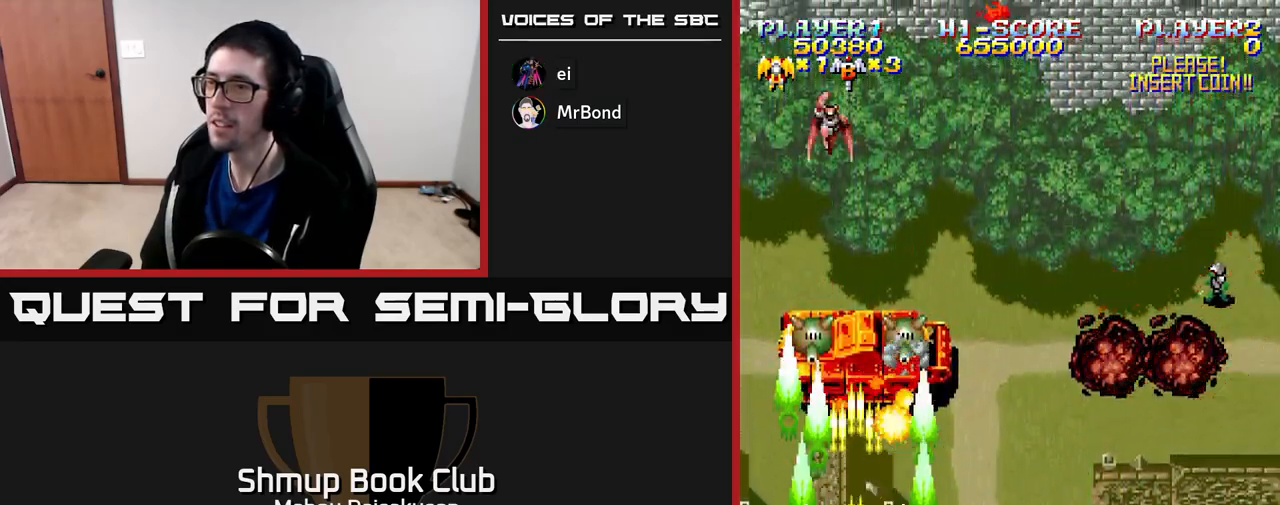
{"buttons": ["A", "DPAD_RIGHT"], "right_stick": "center", "events": [[33, "DPAD_RIGHT", "up"], [433, "DPAD_DOWN", "down"], [433, "DPAD_RIGHT", "down"], [450, "DPAD_DOWN", "up"]]}
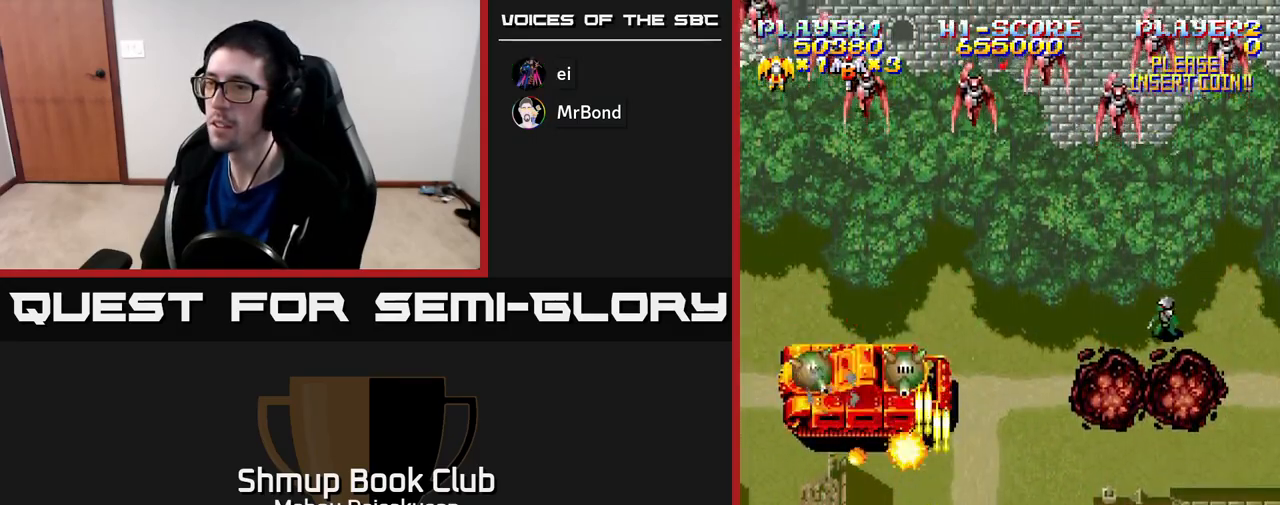
{"buttons": ["A", "DPAD_DOWN", "DPAD_LEFT"], "right_stick": "center", "events": [[83, "DPAD_UP", "down"], [100, "DPAD_RIGHT", "up"], [150, "DPAD_LEFT", "down"], [183, "DPAD_UP", "up"], [283, "DPAD_DOWN", "down"]]}
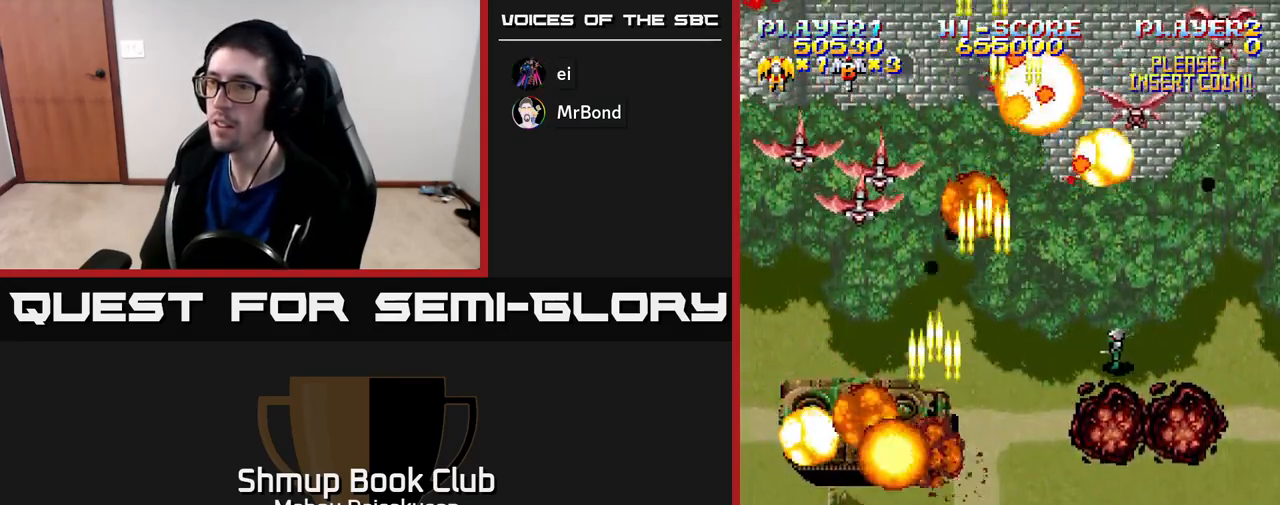
{"buttons": ["A", "DPAD_RIGHT"], "right_stick": "center", "events": [[33, "DPAD_DOWN", "up"], [117, "DPAD_UP", "down"], [150, "DPAD_LEFT", "up"], [183, "DPAD_RIGHT", "down"], [183, "DPAD_UP", "up"]]}
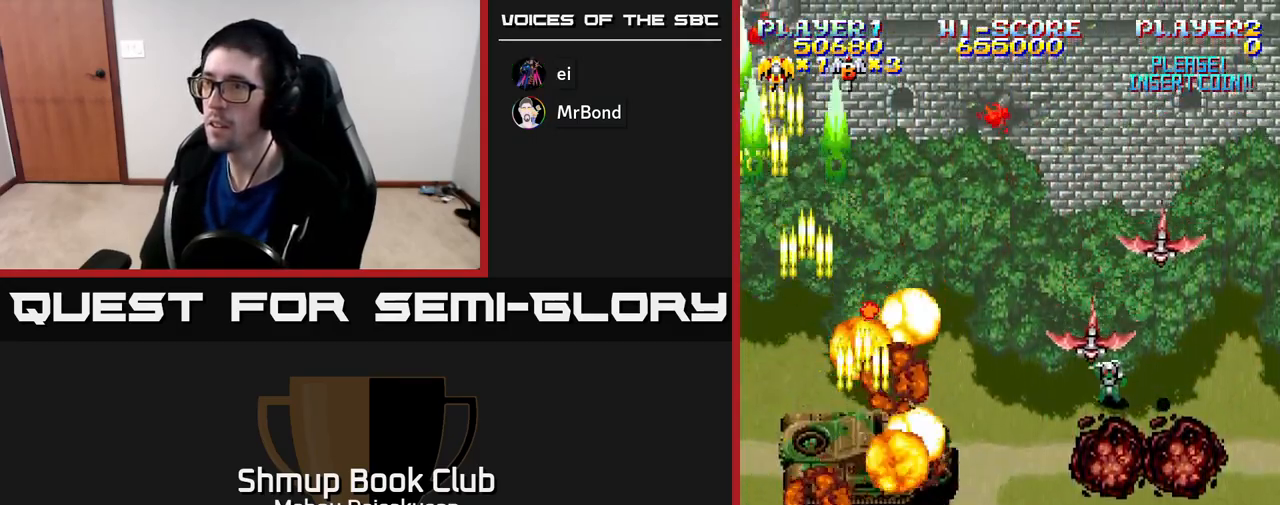
{"buttons": ["A", "DPAD_DOWN"], "right_stick": "center", "events": [[283, "DPAD_RIGHT", "up"], [317, "DPAD_LEFT", "down"], [367, "DPAD_DOWN", "down"], [417, "DPAD_LEFT", "up"]]}
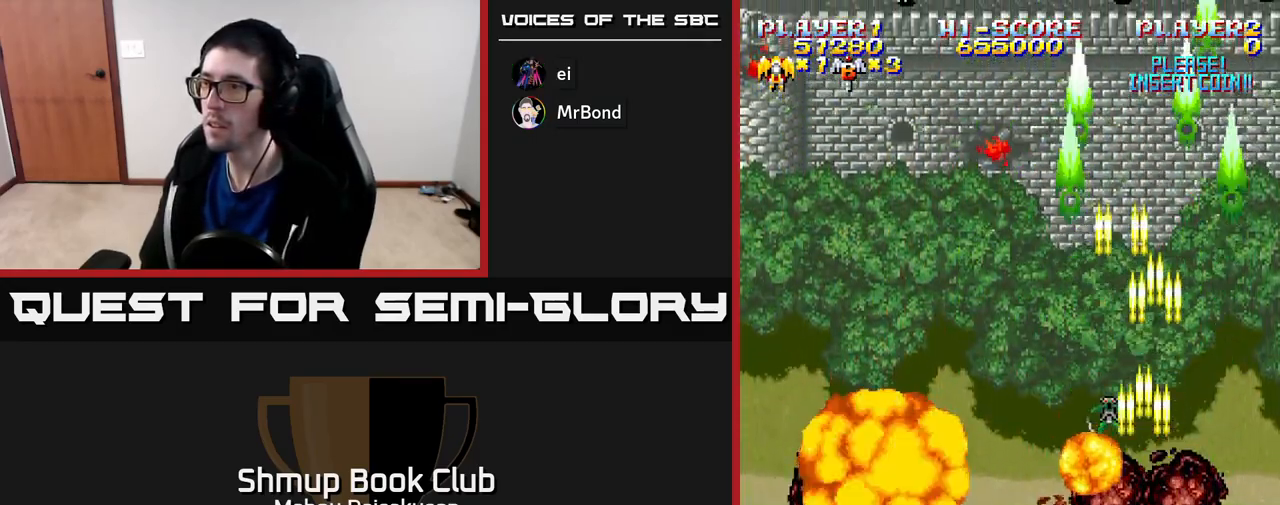
{"buttons": ["A", "DPAD_UP"], "right_stick": "center", "events": [[17, "DPAD_LEFT", "down"], [67, "DPAD_DOWN", "up"], [333, "DPAD_UP", "down"], [400, "DPAD_LEFT", "up"]]}
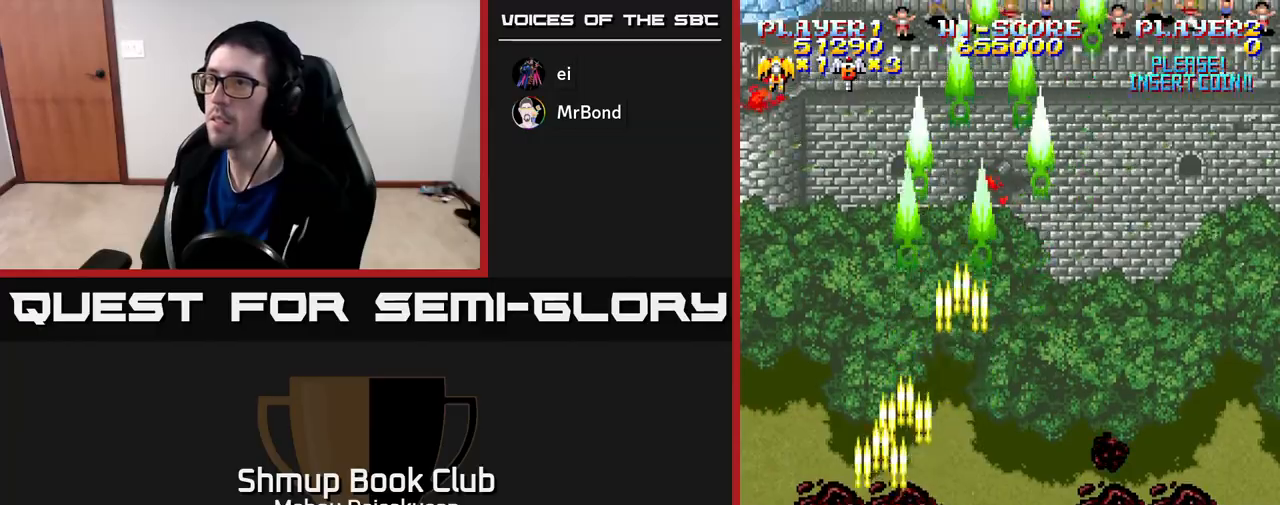
{"buttons": ["A", "DPAD_RIGHT"], "right_stick": "center", "events": [[17, "DPAD_RIGHT", "down"], [300, "DPAD_UP", "up"]]}
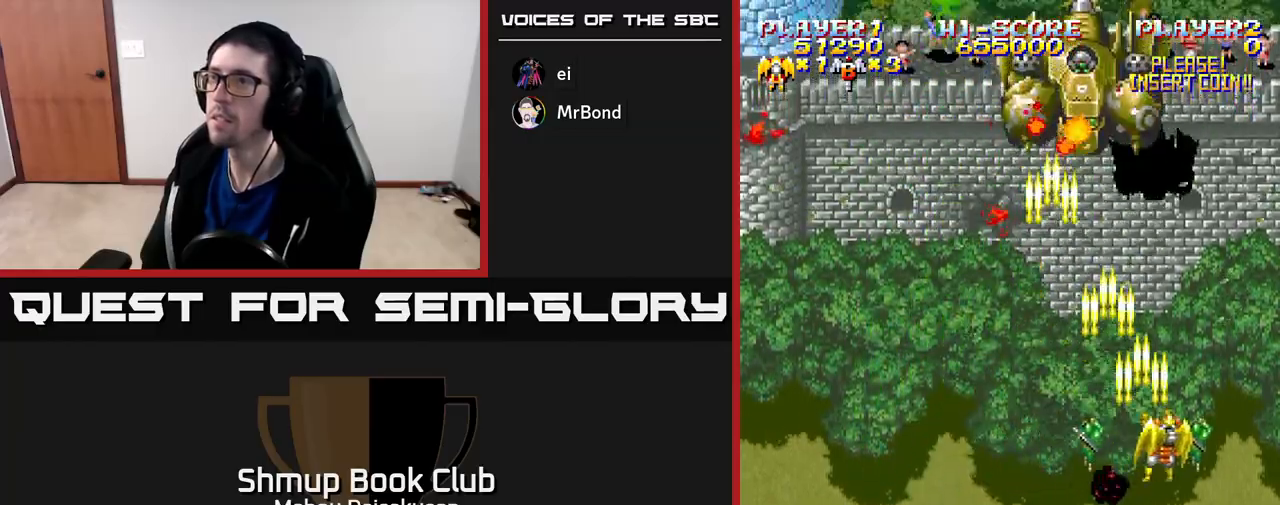
{"buttons": ["A"], "right_stick": "center", "events": [[83, "DPAD_DOWN", "down"], [117, "DPAD_RIGHT", "up"], [150, "DPAD_LEFT", "down"], [183, "DPAD_DOWN", "up"], [283, "DPAD_UP", "down"], [367, "DPAD_LEFT", "up"], [450, "DPAD_UP", "up"]]}
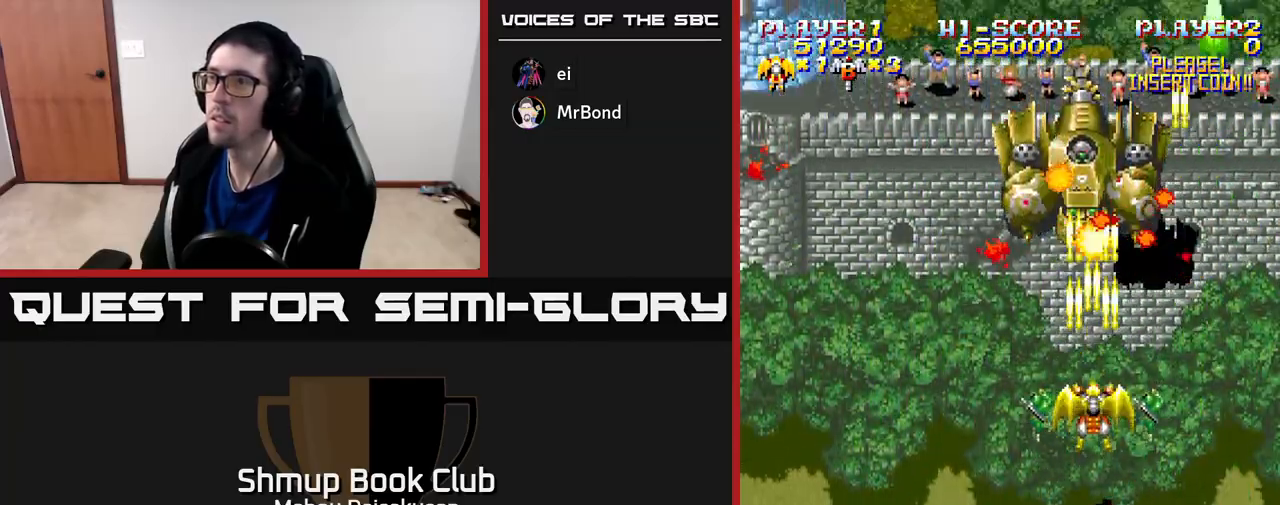
{"buttons": ["A"], "right_stick": "center", "events": []}
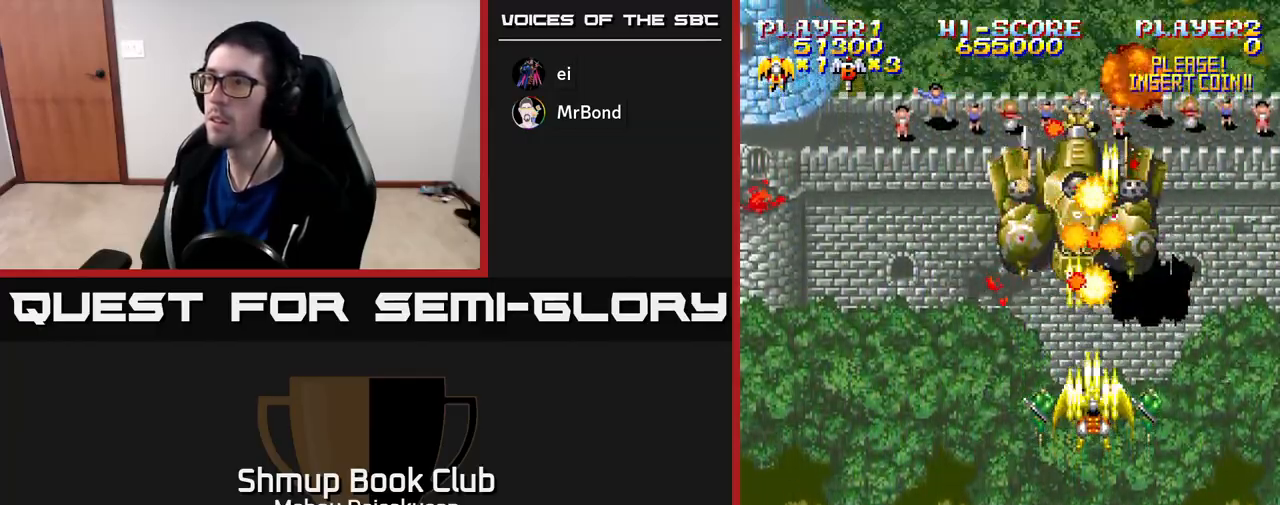
{"buttons": ["A"], "right_stick": "center", "events": [[83, "DPAD_LEFT", "down"], [150, "DPAD_LEFT", "up"], [367, "DPAD_DOWN", "down"], [450, "DPAD_DOWN", "up"]]}
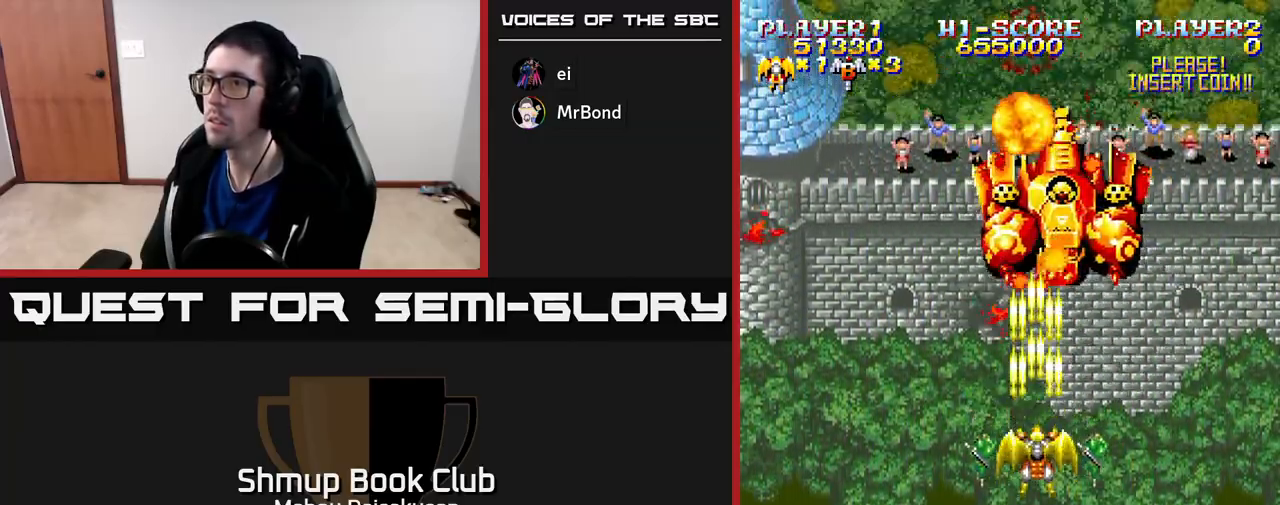
{"buttons": ["A"], "right_stick": "center", "events": []}
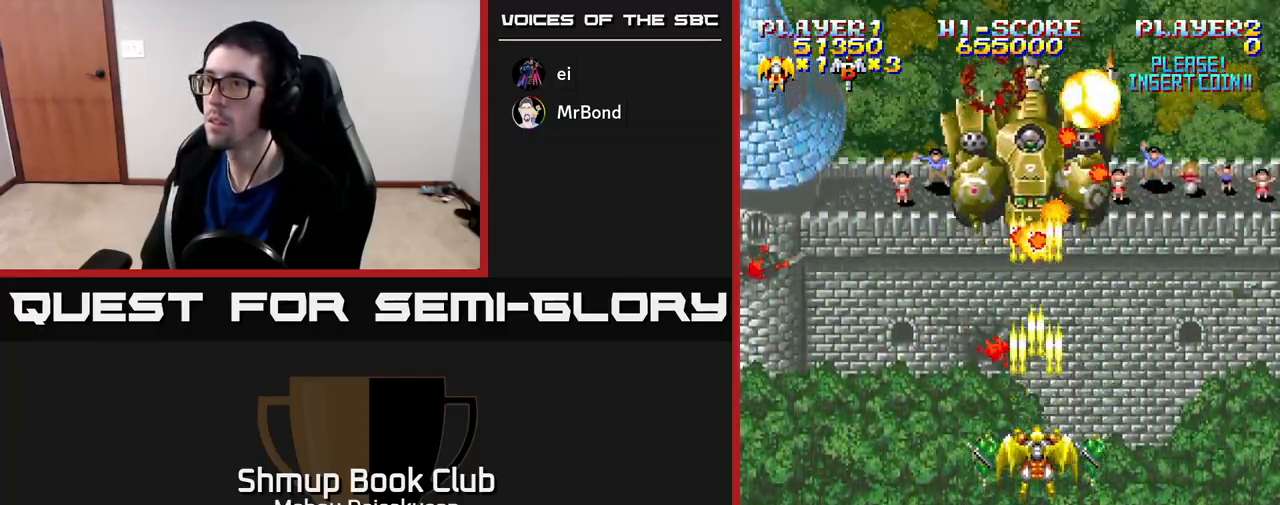
{"buttons": ["A"], "right_stick": "center", "events": [[283, "DPAD_LEFT", "down"], [350, "DPAD_LEFT", "up"]]}
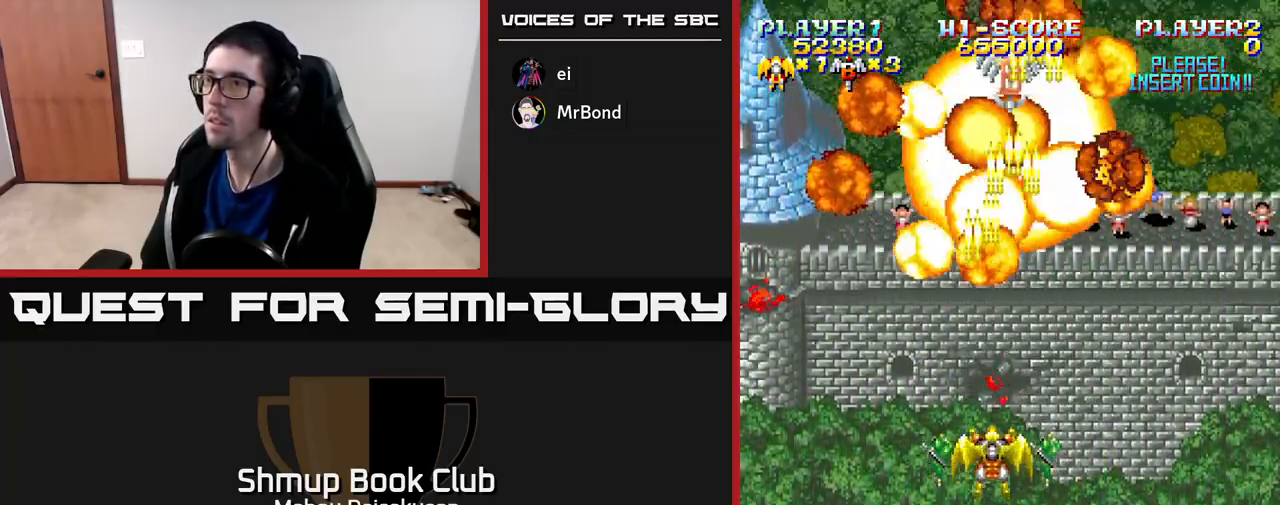
{"buttons": ["A", "DPAD_DOWN", "DPAD_RIGHT"], "right_stick": "center", "events": [[283, "DPAD_DOWN", "down"], [333, "DPAD_RIGHT", "down"]]}
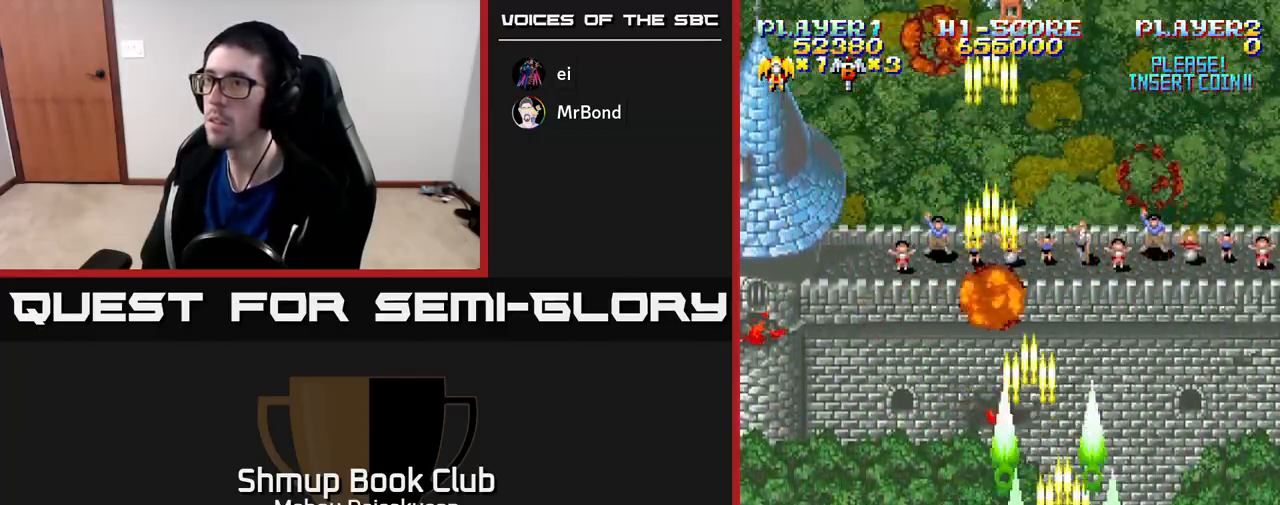
{"buttons": ["A", "DPAD_UP", "DPAD_LEFT"], "right_stick": "center", "events": [[233, "DPAD_RIGHT", "up"], [283, "DPAD_LEFT", "down"], [317, "DPAD_DOWN", "up"], [383, "DPAD_UP", "down"]]}
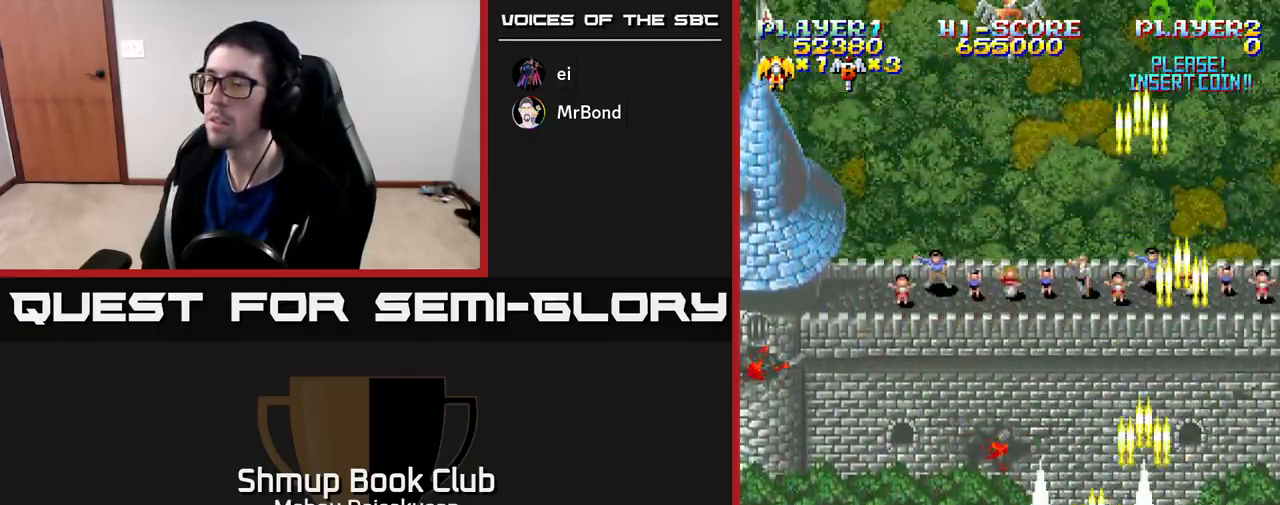
{"buttons": ["A", "DPAD_UP"], "right_stick": "center", "events": [[133, "DPAD_LEFT", "up"]]}
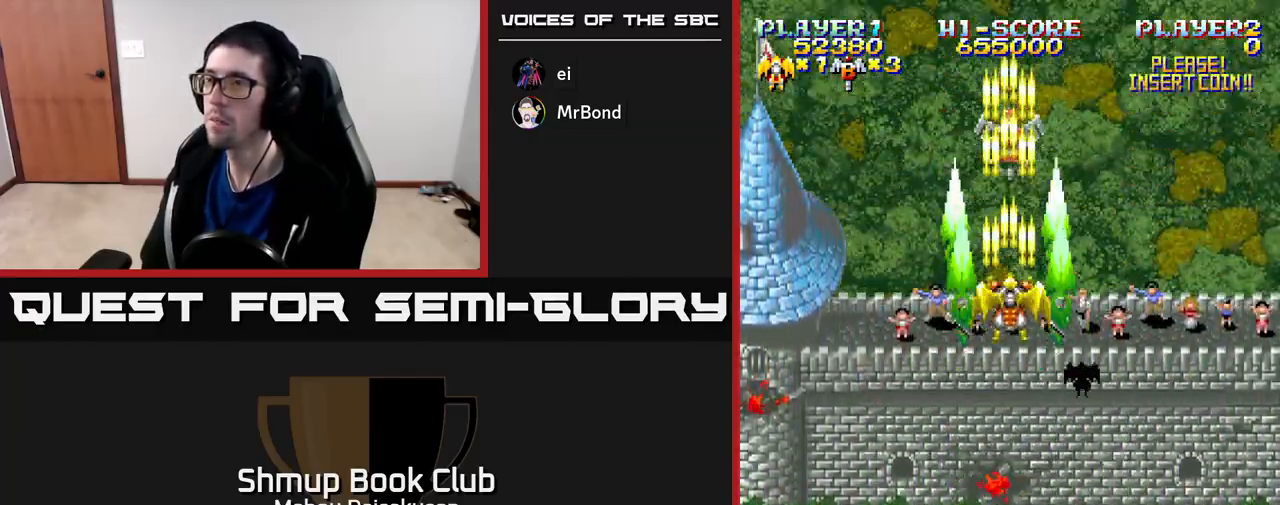
{"buttons": ["DPAD_DOWN"], "right_stick": "center", "events": [[217, "DPAD_UP", "up"], [250, "DPAD_DOWN", "down"], [300, "A", "up"]]}
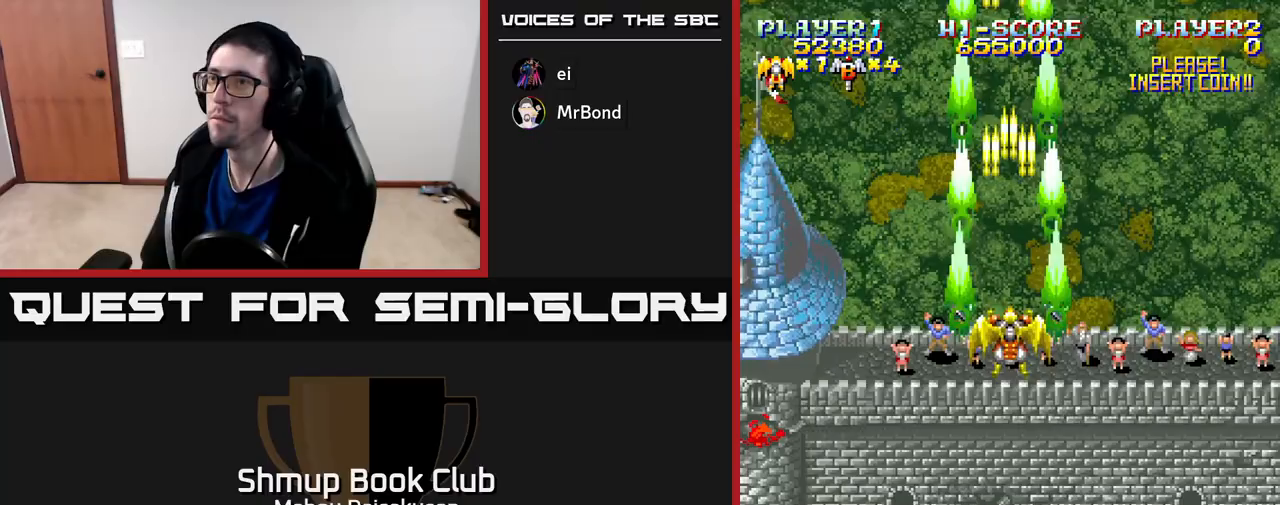
{"buttons": ["A", "DPAD_DOWN"], "right_stick": "center", "events": [[250, "A", "down"]]}
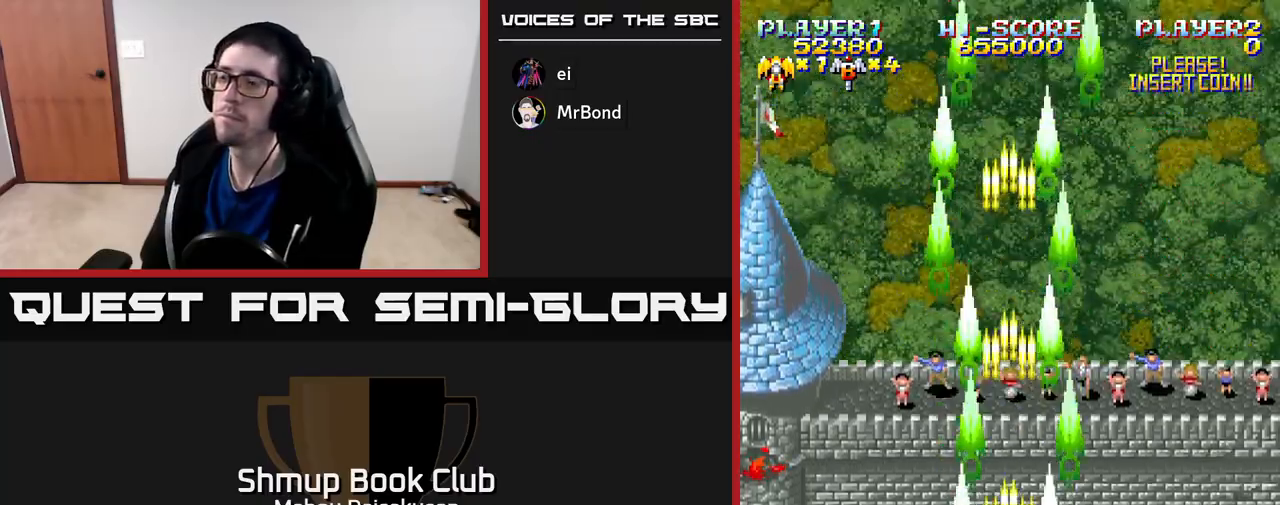
{"buttons": ["A"], "right_stick": "center", "events": [[67, "DPAD_DOWN", "up"]]}
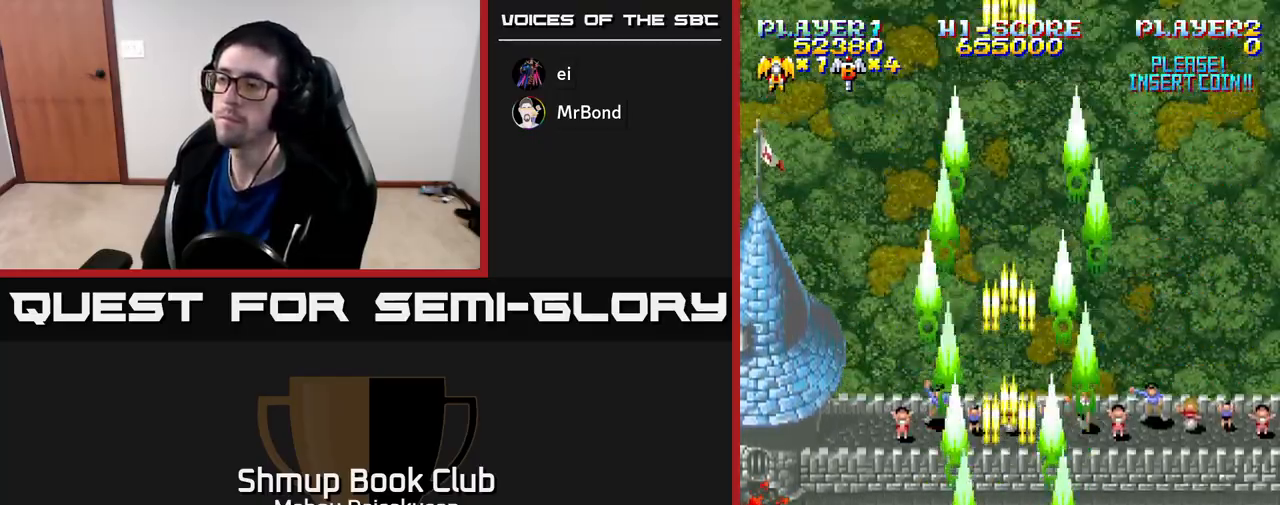
{"buttons": [], "right_stick": "center", "events": [[33, "A", "up"]]}
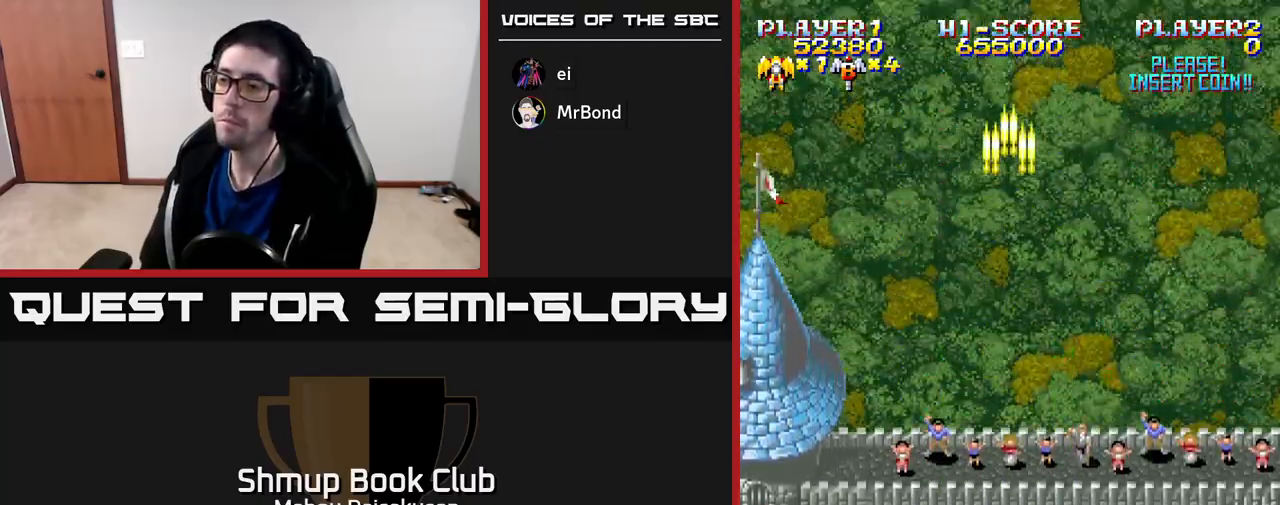
{"buttons": [], "right_stick": "center", "events": [[67, "DPAD_UP", "down"], [217, "DPAD_UP", "up"]]}
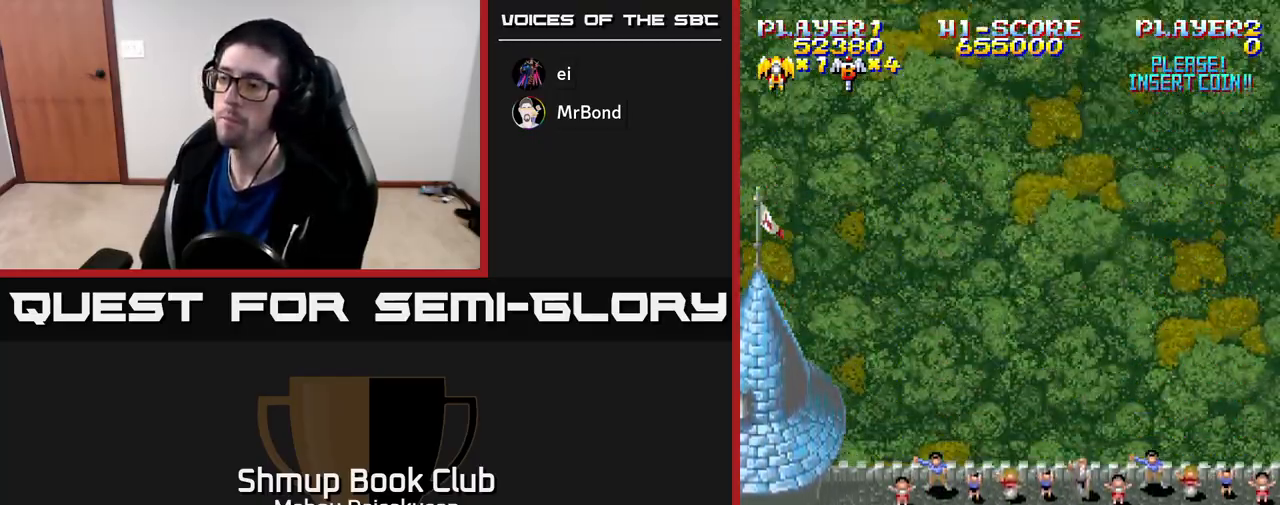
{"buttons": ["A"], "right_stick": "center", "events": [[17, "A", "down"]]}
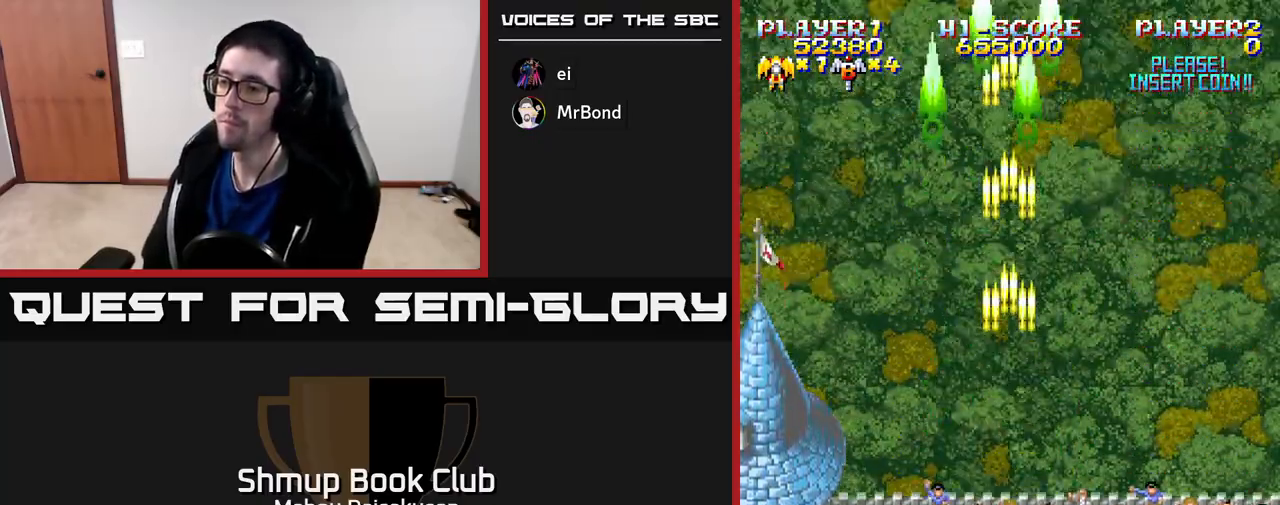
{"buttons": ["A"], "right_stick": "center", "events": []}
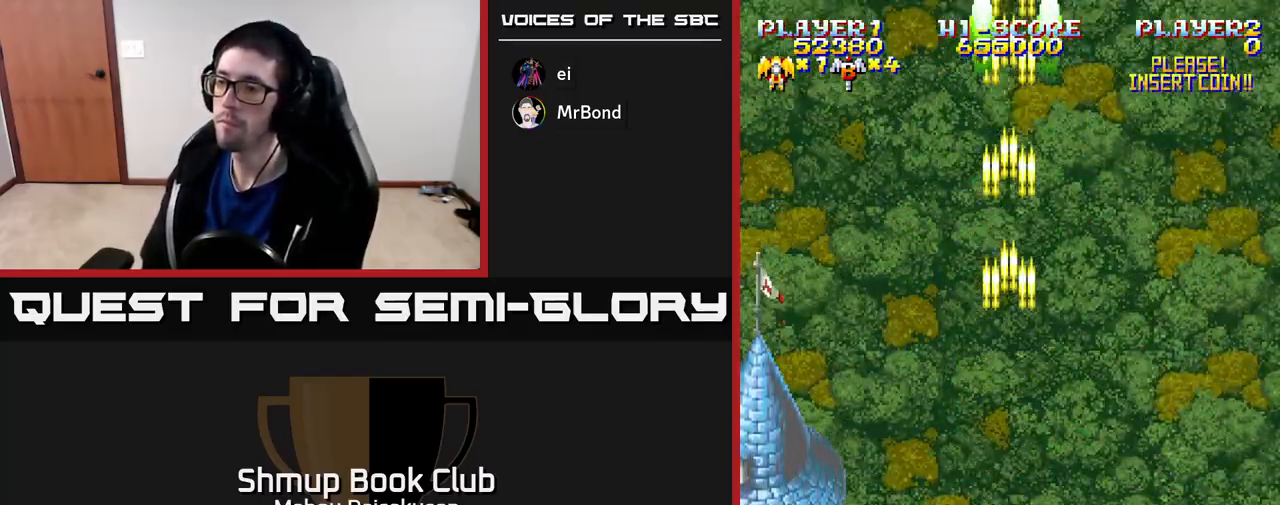
{"buttons": ["A"], "right_stick": "center", "events": []}
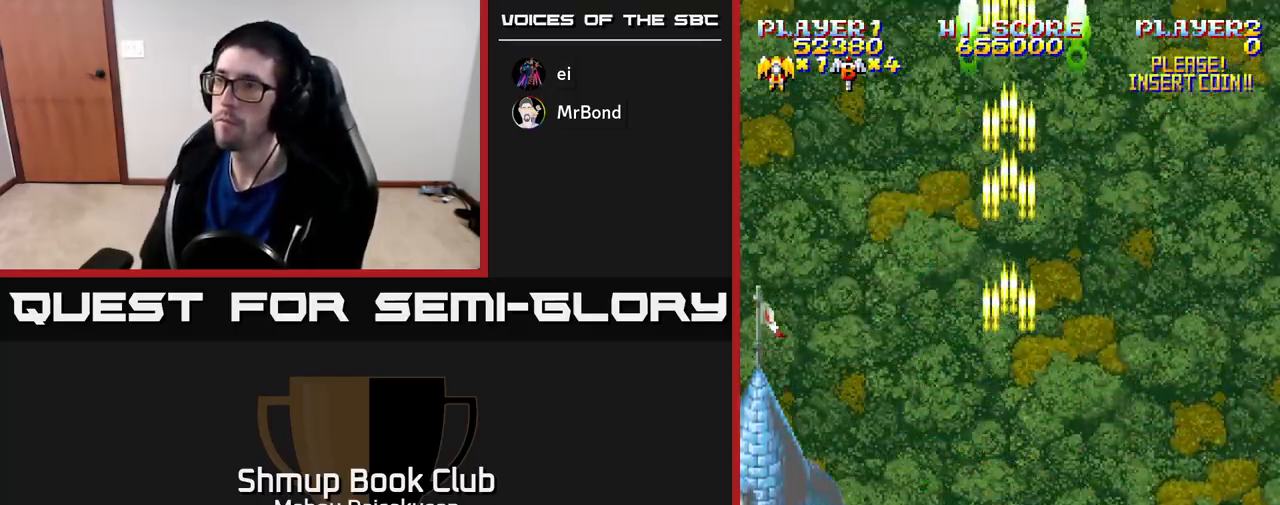
{"buttons": ["A", "DPAD_UP"], "right_stick": "center", "events": [[350, "DPAD_UP", "down"]]}
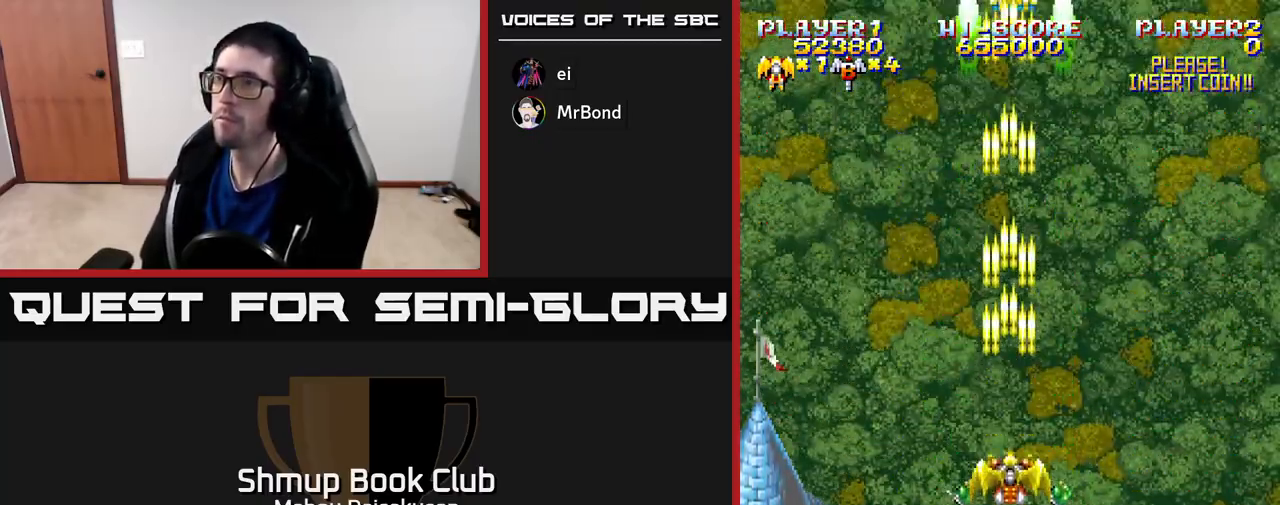
{"buttons": ["A"], "right_stick": "center", "events": [[100, "DPAD_UP", "up"]]}